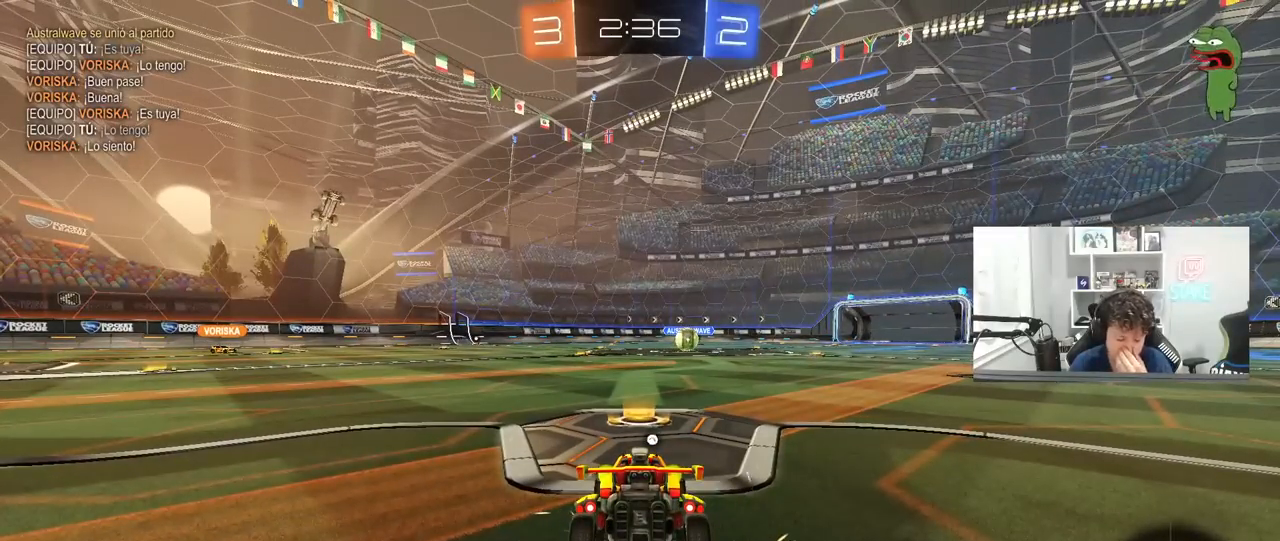
Gameplay with keyboard and mouse; each line is a JSON object with the keys and mouse buttons held at the frame after it. "events" lists presses ("down") and releases ("up") of "1", "2", "3", "4", "5", "a", "alt", "c", "caps_lock", "ctrl", "d", "e", "f", "g", "q", "r", "s", "shift", "space", "t", "tab", "v", "w", "x", "z", "mouse_left", "mouse_wheel" and "mouse_right" between this image and that frame as [ms after this image, input, new state], when the widget could be followed in between. "mouse_left", "mouse_wheel", "mouse_right" = the "left", "wheel", "right" buttons of the "mouse" list. No other keys are recorded. "wheel" means that the mouse wheel is clicked or scrolled. "mouse_move" is the direction in which the mouse moves at that frame (one of eight, or "still"), when it could be read.
{"keys": [], "mouse": [], "mouse_move": "still", "events": []}
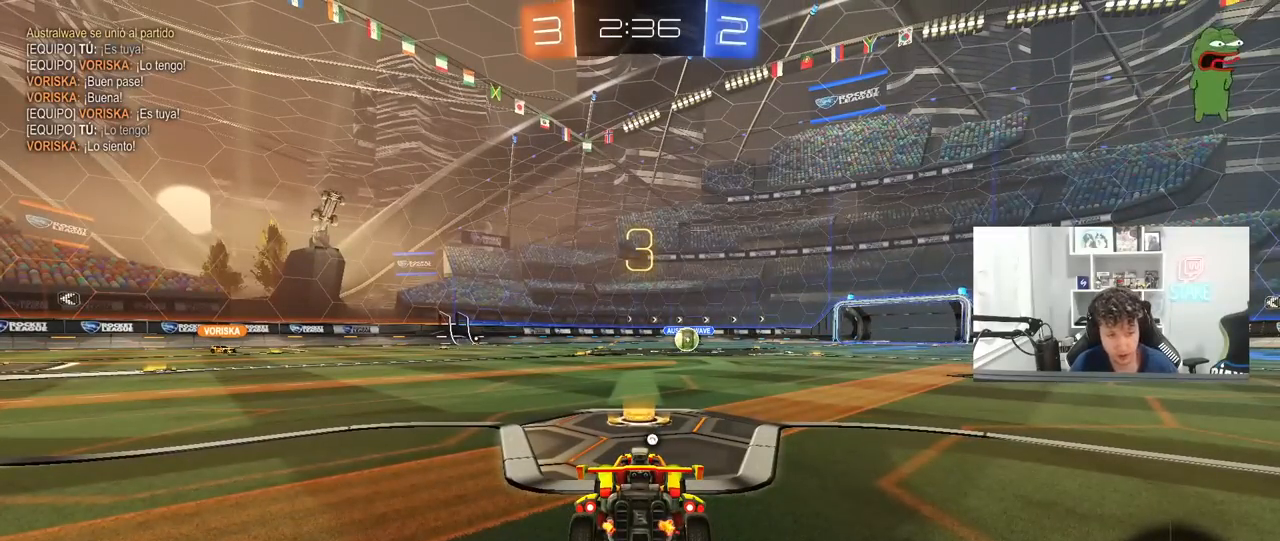
{"keys": ["tab"], "mouse": [], "mouse_move": "still", "events": [[183, "tab", "down"], [317, "1", "down"], [367, "3", "down"], [417, "1", "up"], [467, "3", "up"]]}
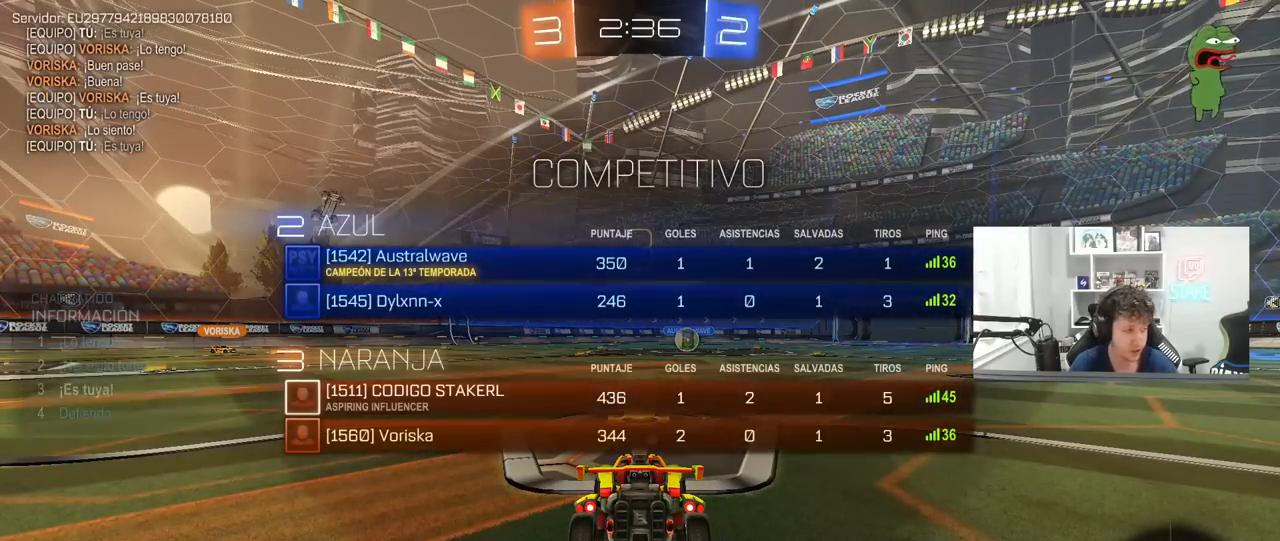
{"keys": [], "mouse": [], "mouse_move": "still", "events": [[333, "tab", "up"]]}
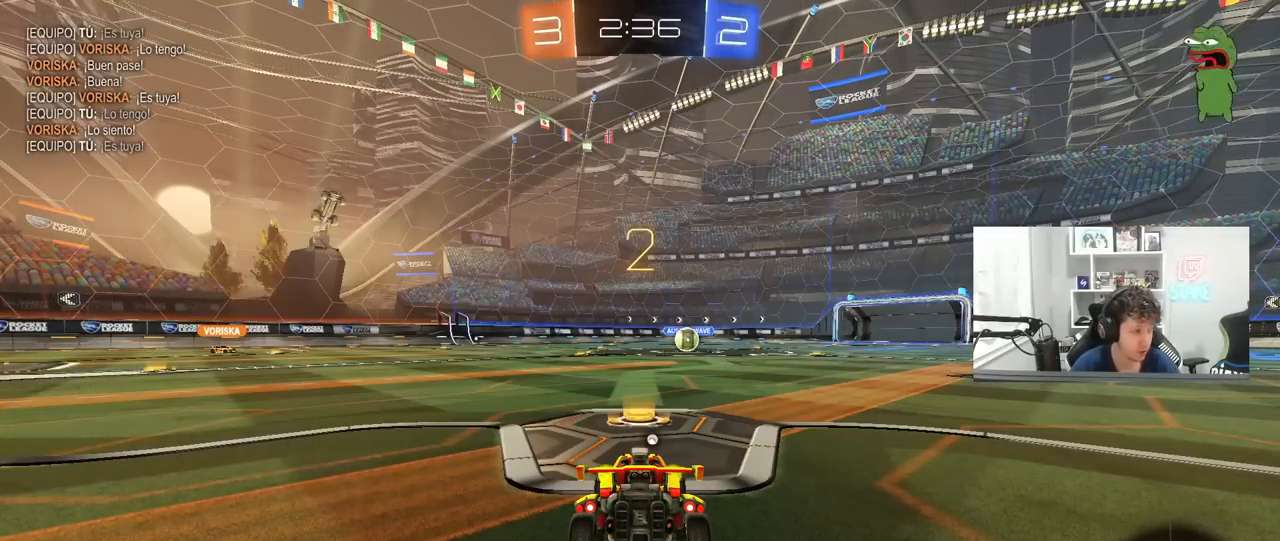
{"keys": ["w"], "mouse": [], "mouse_move": "still", "events": [[400, "w", "down"]]}
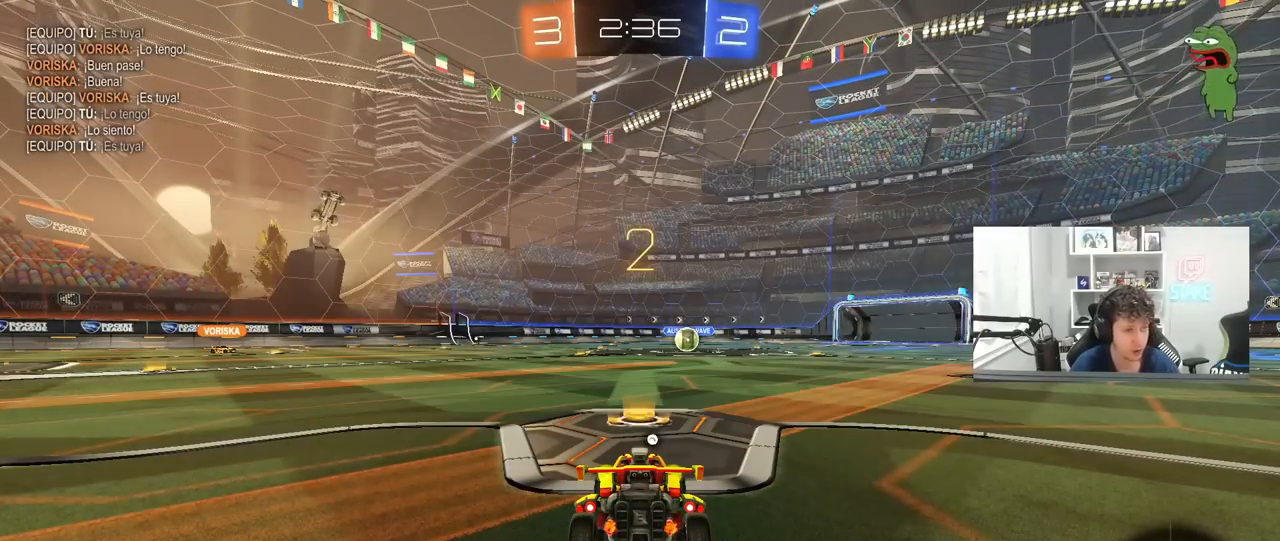
{"keys": ["w"], "mouse": [], "mouse_move": "still", "events": []}
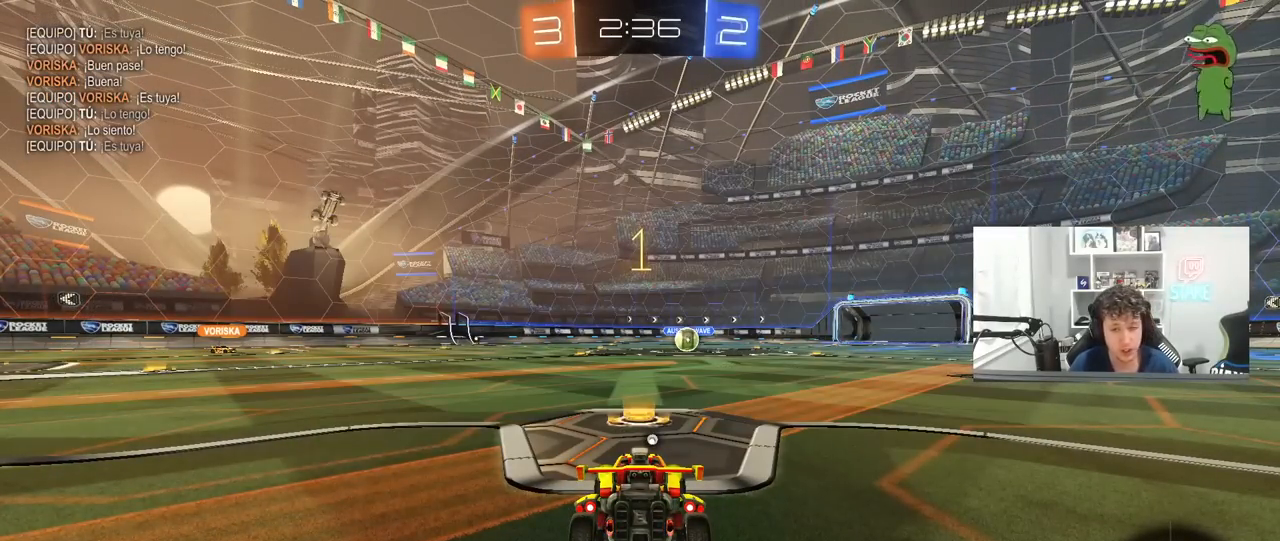
{"keys": ["w"], "mouse": [], "mouse_move": "down", "events": []}
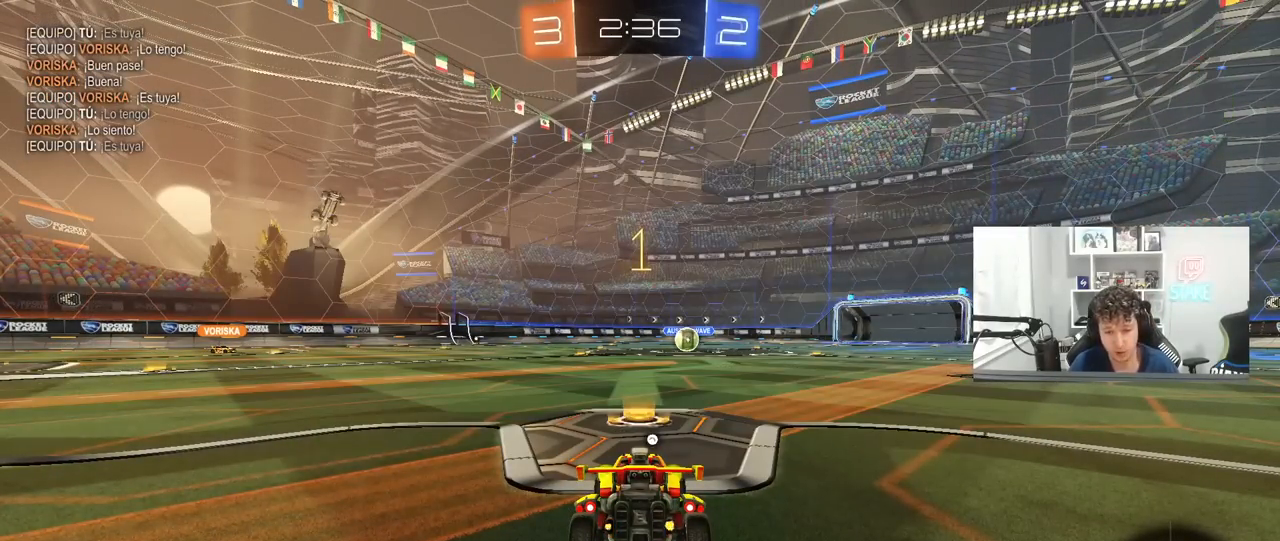
{"keys": ["a", "shift", "w"], "mouse": ["left"], "mouse_move": "still", "events": [[350, "d", "down"], [350, "space", "down"], [400, "mouse_left", "down"], [400, "mouse_right", "down"], [450, "a", "down"], [450, "d", "up"], [450, "shift", "down"], [500, "mouse_right", "up"], [500, "space", "up"]]}
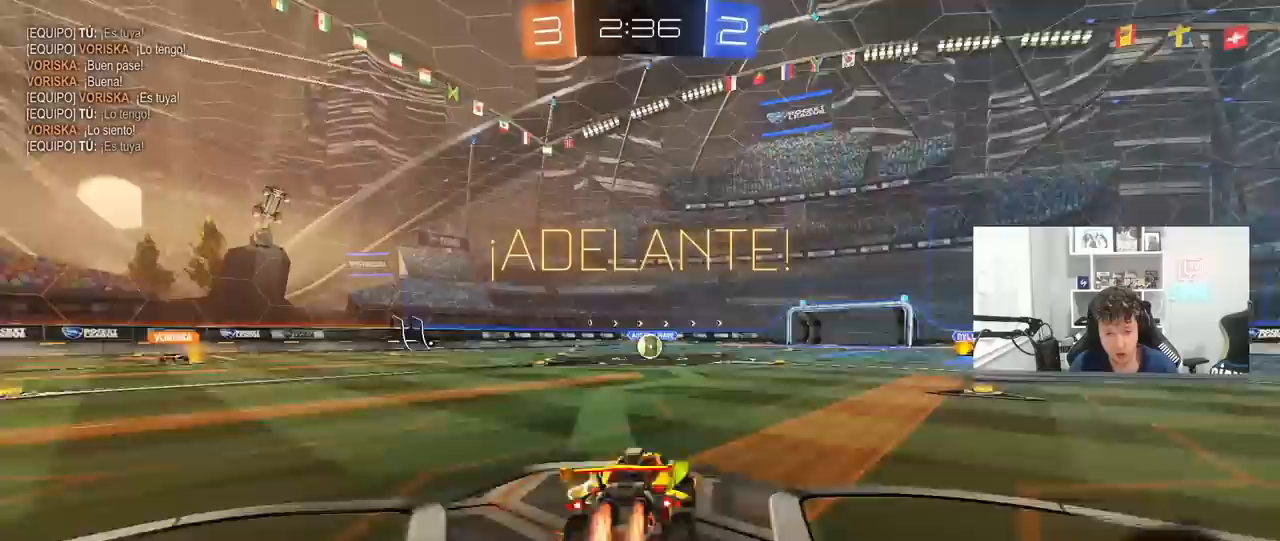
{"keys": ["a", "shift"], "mouse": [], "mouse_move": "still", "events": [[33, "mouse_right", "down"], [33, "s", "down"], [33, "w", "up"], [183, "mouse_left", "up"], [183, "mouse_right", "up"], [467, "s", "up"]]}
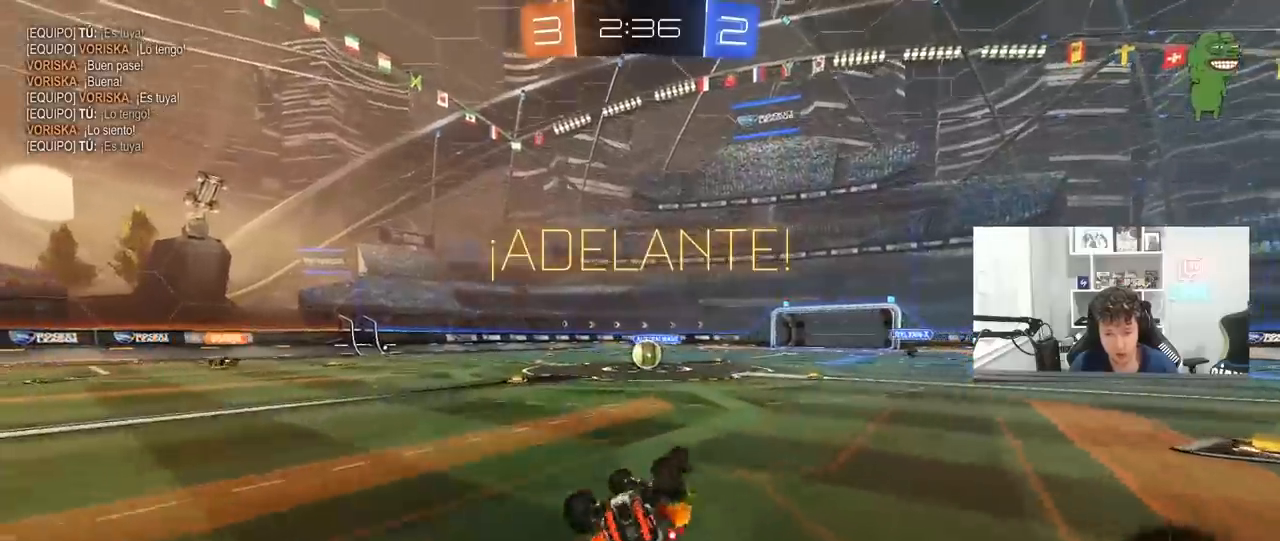
{"keys": [], "mouse": [], "mouse_move": "still", "events": [[50, "s", "down"], [283, "s", "up"], [283, "shift", "up"], [333, "a", "up"]]}
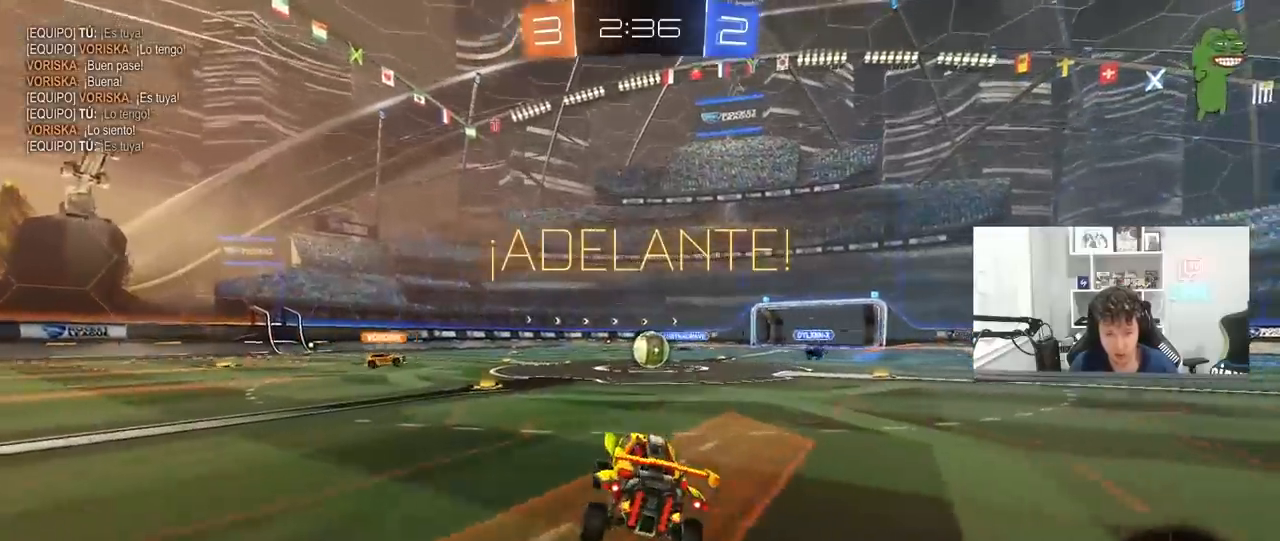
{"keys": ["w"], "mouse": [], "mouse_move": "still", "events": [[33, "w", "down"], [167, "d", "down"], [267, "d", "up"]]}
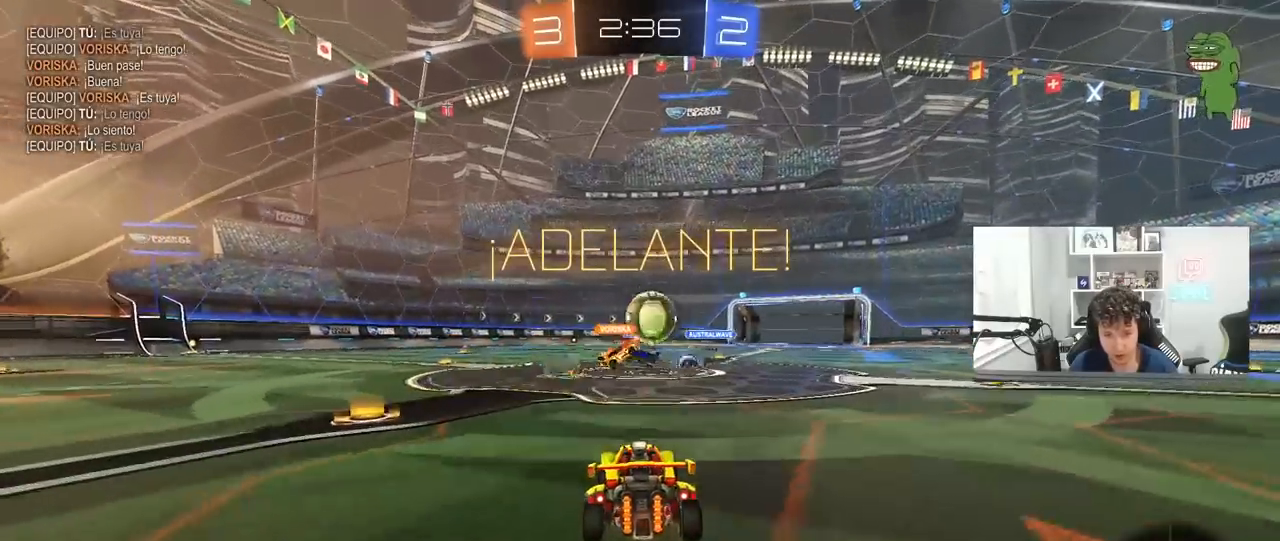
{"keys": ["d", "w"], "mouse": [], "mouse_move": "still", "events": [[83, "d", "down"], [233, "shift", "down"], [367, "shift", "up"]]}
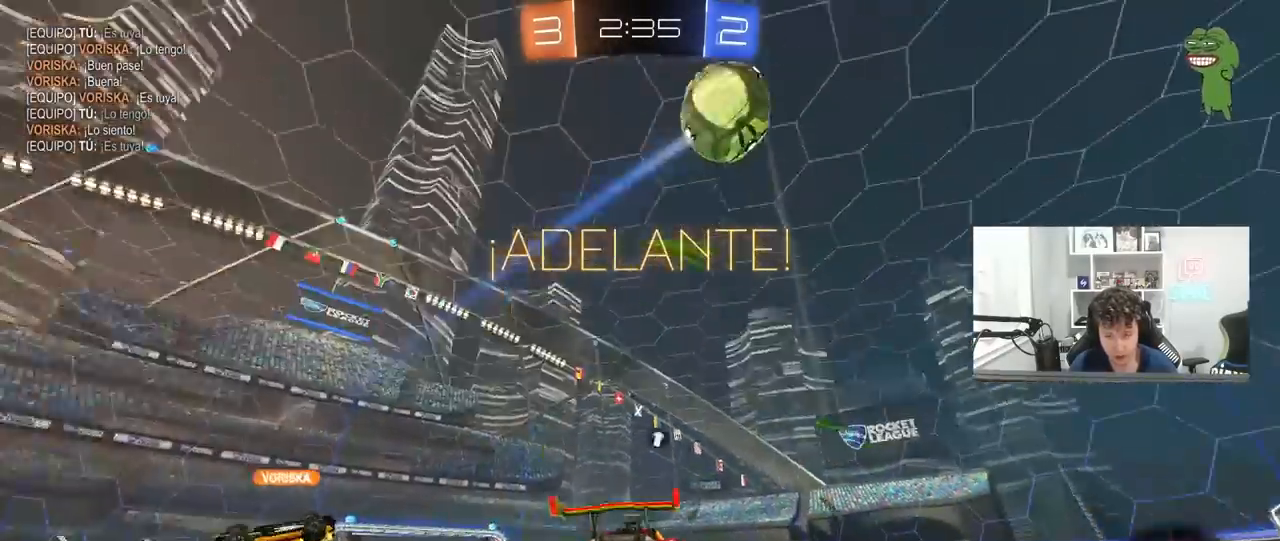
{"keys": ["d", "w"], "mouse": ["left"], "mouse_move": "still", "events": [[17, "space", "down"], [150, "space", "up"], [250, "mouse_left", "down"]]}
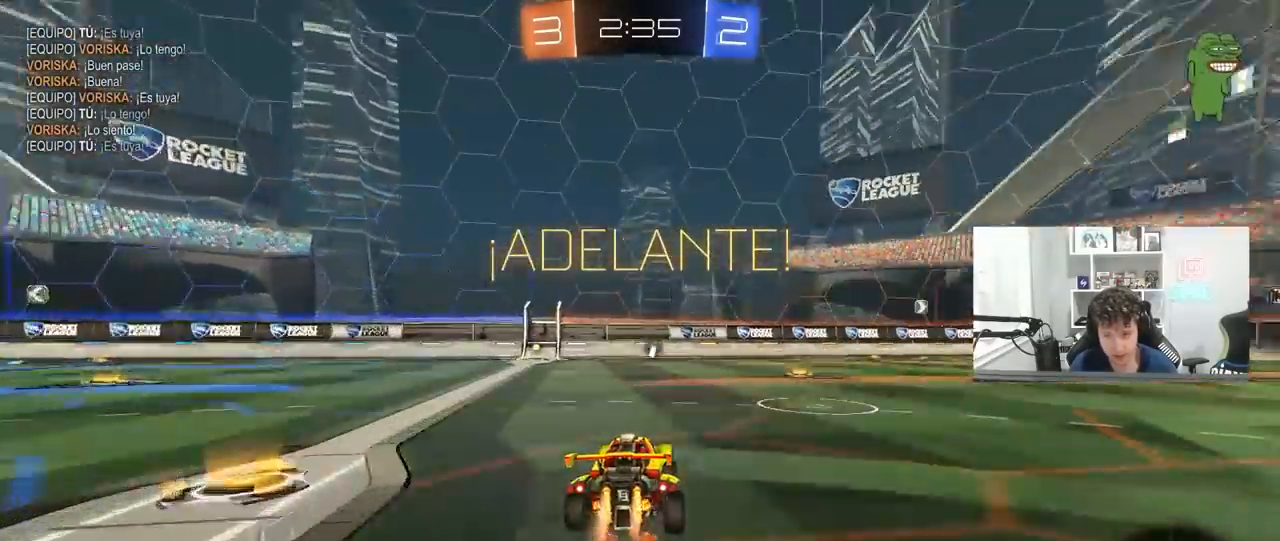
{"keys": ["d", "s", "shift"], "mouse": ["left", "right"], "mouse_move": "down-left", "events": [[267, "d", "up"], [267, "mouse_right", "down"], [300, "d", "down"], [350, "mouse_right", "up"], [400, "mouse_right", "down"], [400, "shift", "down"], [500, "s", "down"], [500, "w", "up"]]}
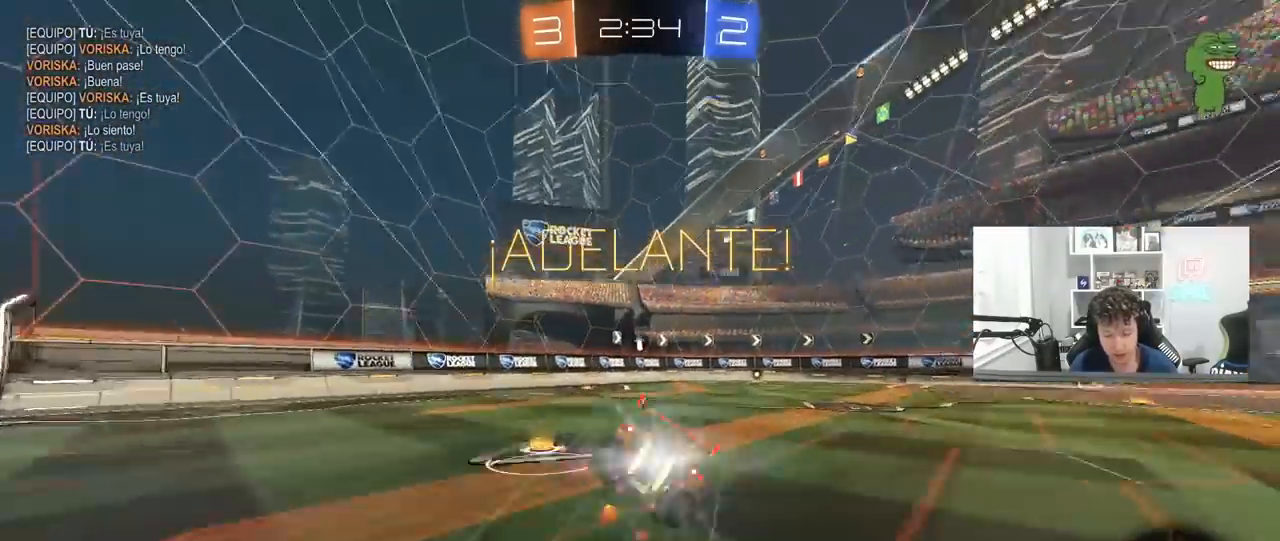
{"keys": ["d", "s", "shift"], "mouse": [], "mouse_move": "up", "events": [[133, "mouse_right", "up"], [283, "s", "up"], [317, "mouse_left", "up"], [417, "s", "down"]]}
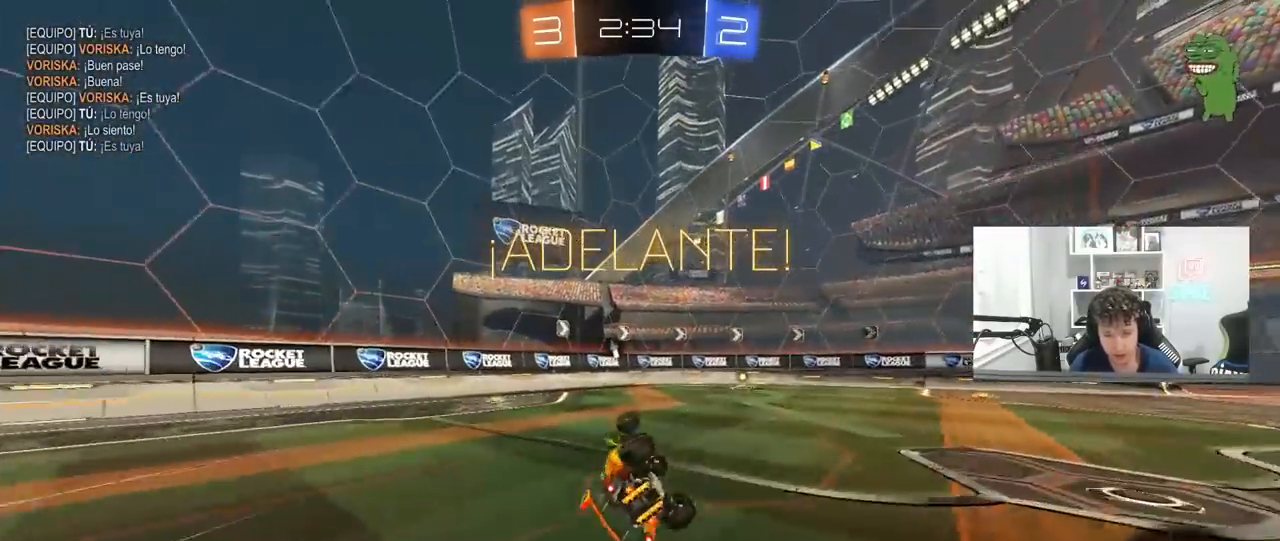
{"keys": ["d", "w"], "mouse": [], "mouse_move": "still", "events": [[50, "s", "up"], [200, "shift", "up"], [250, "d", "up"], [283, "w", "down"], [333, "d", "down"]]}
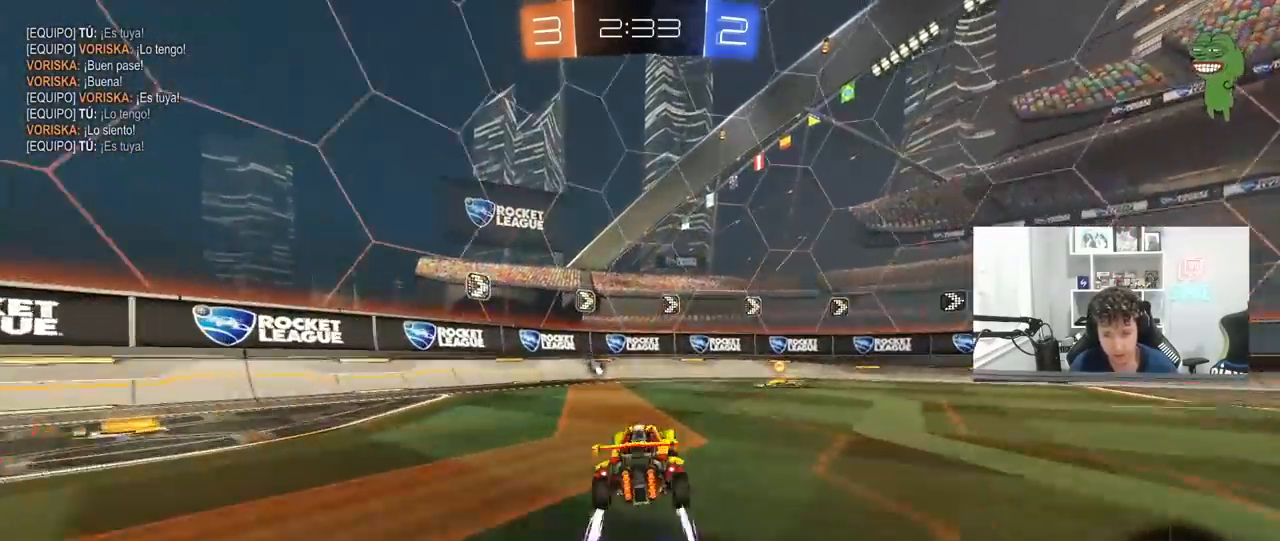
{"keys": ["d", "w"], "mouse": [], "mouse_move": "still", "events": [[117, "space", "down"], [217, "d", "up"], [300, "space", "up"], [500, "d", "down"]]}
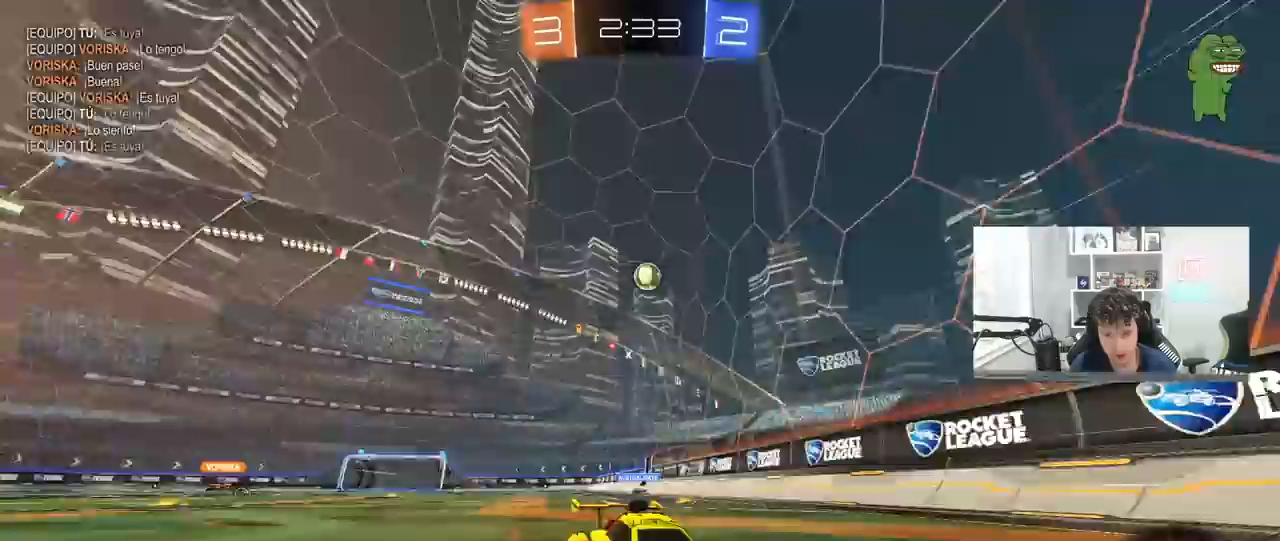
{"keys": ["s"], "mouse": [], "mouse_move": "still", "events": [[83, "shift", "down"], [283, "shift", "up"], [317, "d", "up"], [367, "w", "up"], [467, "s", "down"]]}
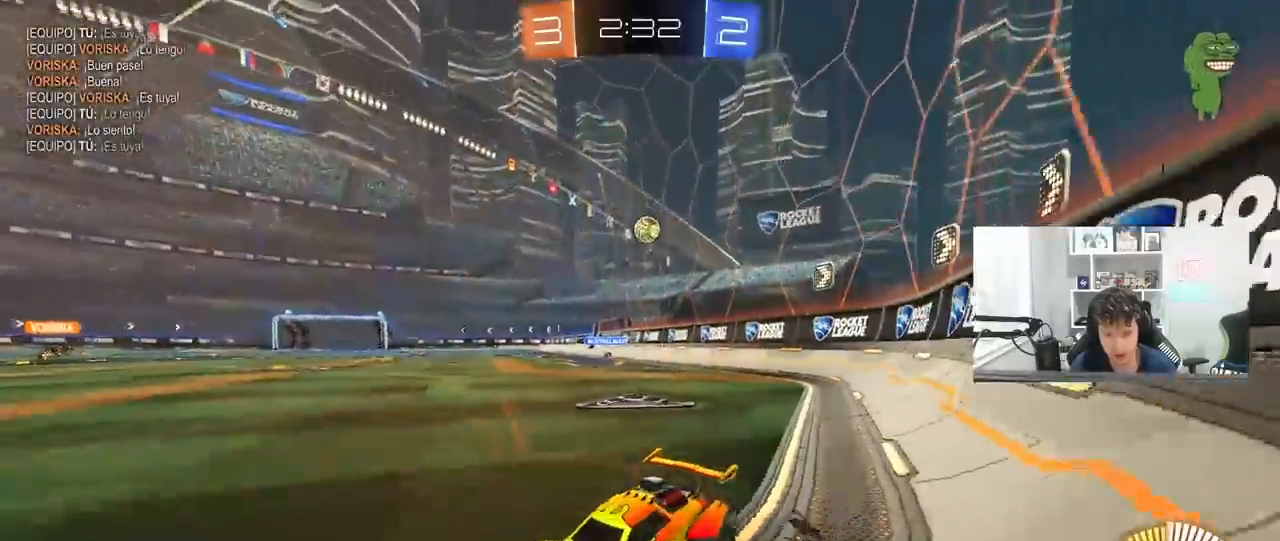
{"keys": ["w"], "mouse": [], "mouse_move": "still", "events": [[17, "d", "down"], [200, "s", "up"], [433, "d", "up"], [433, "w", "down"]]}
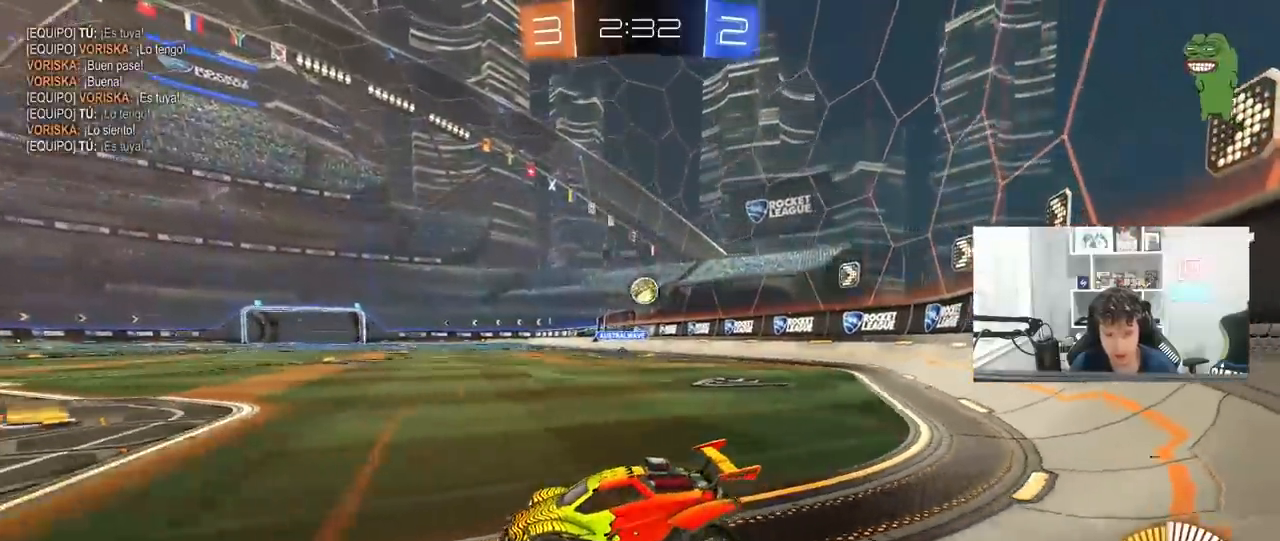
{"keys": ["a"], "mouse": [], "mouse_move": "still", "events": [[33, "a", "down"], [167, "a", "up"], [217, "d", "down"], [300, "w", "up"], [350, "a", "down"], [350, "d", "up"]]}
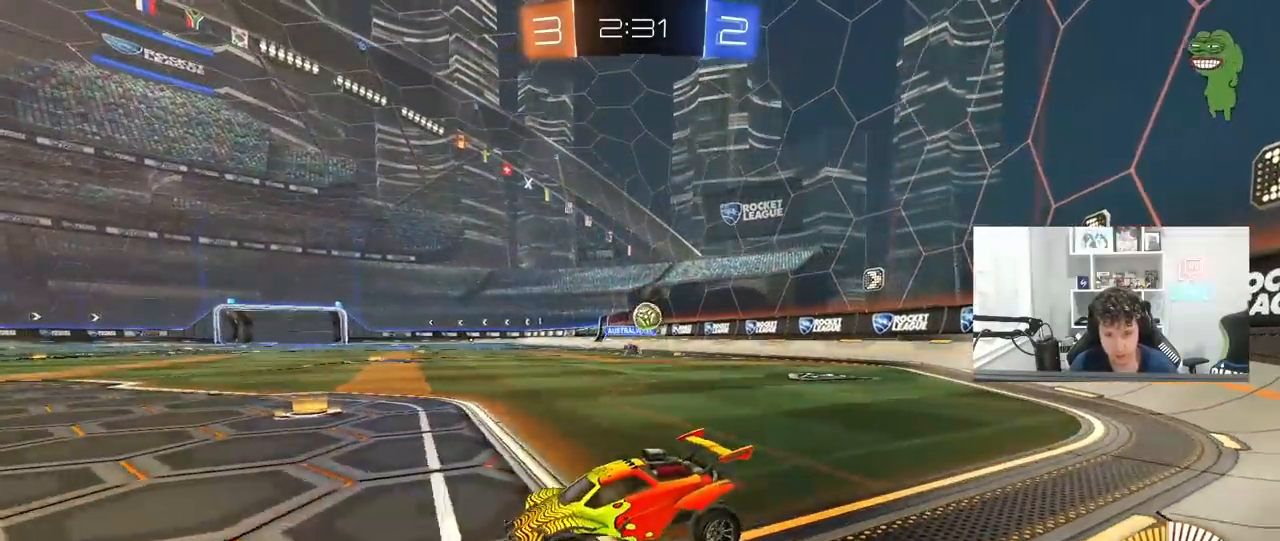
{"keys": ["a", "w"], "mouse": [], "mouse_move": "still", "events": [[50, "w", "down"]]}
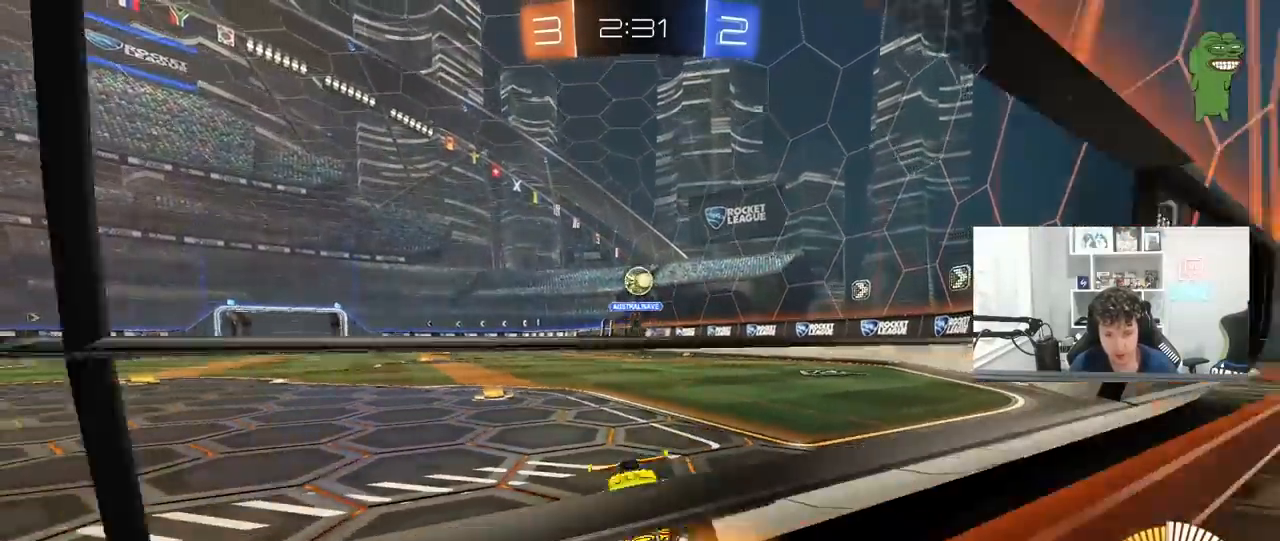
{"keys": ["d", "w"], "mouse": [], "mouse_move": "still", "events": [[200, "a", "up"], [283, "d", "down"]]}
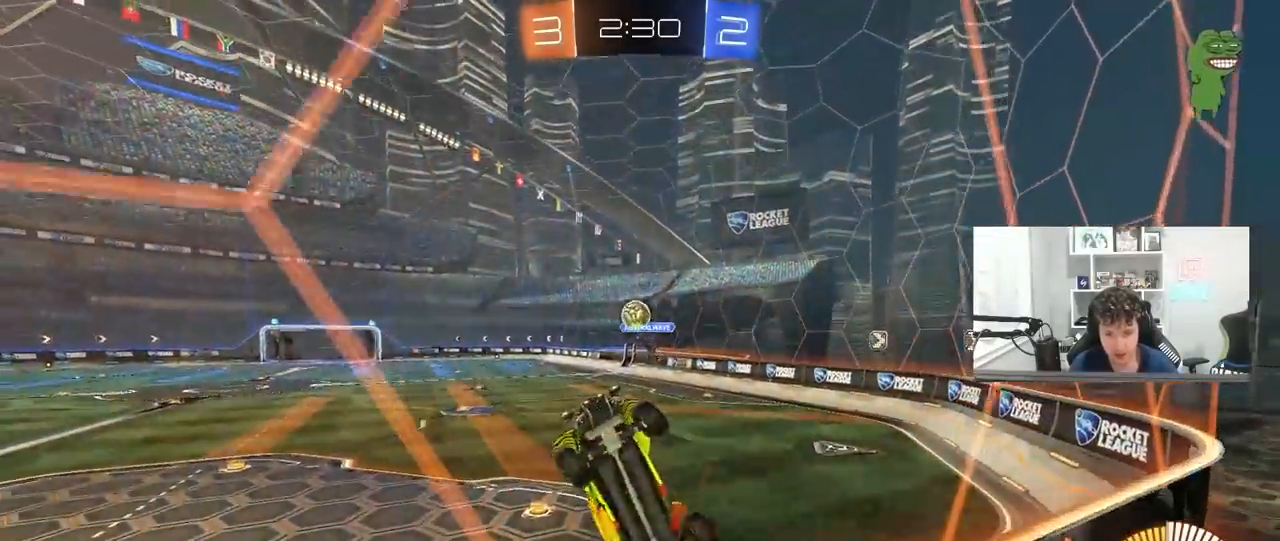
{"keys": ["a", "s"], "mouse": [], "mouse_move": "still", "events": [[83, "d", "up"], [117, "d", "down"], [300, "a", "down"], [300, "d", "up"], [400, "s", "down"], [500, "w", "up"]]}
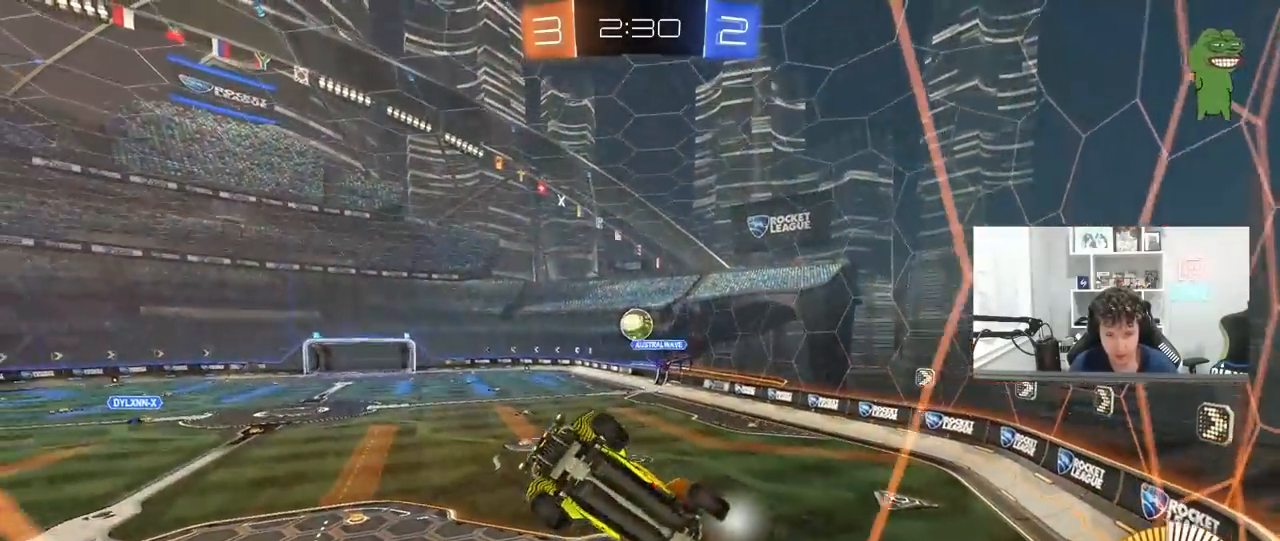
{"keys": ["a", "s", "shift"], "mouse": ["left"], "mouse_move": "still", "events": [[33, "a", "up"], [33, "s", "up"], [83, "mouse_right", "down"], [133, "d", "down"], [133, "s", "down"], [367, "a", "down"], [367, "mouse_left", "down"], [367, "mouse_right", "up"], [417, "d", "up"], [417, "shift", "down"]]}
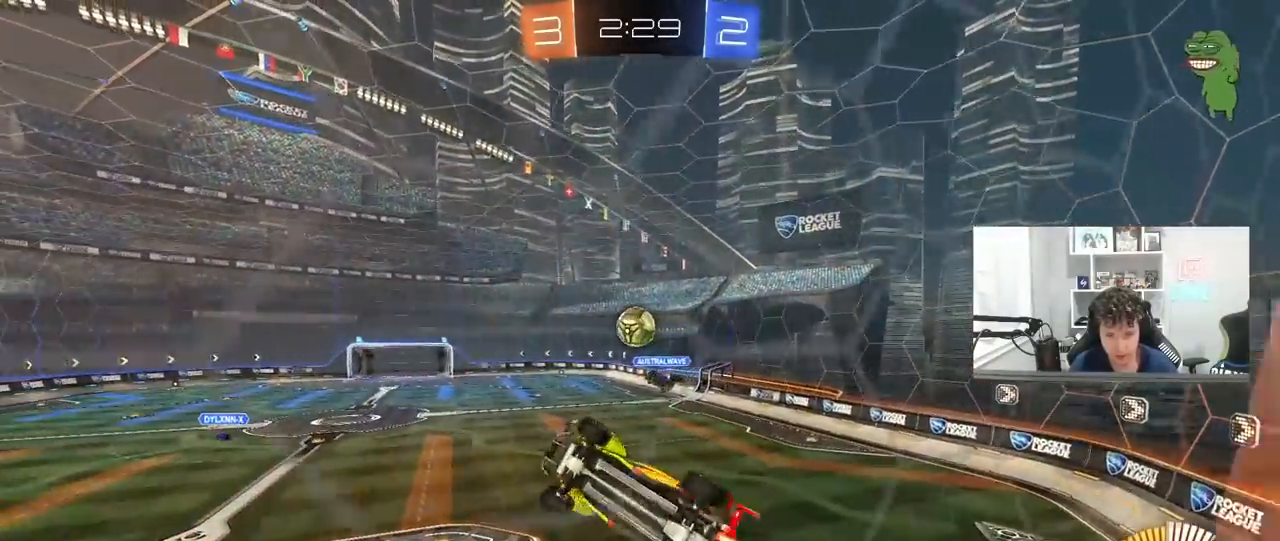
{"keys": ["a", "w"], "mouse": ["left"], "mouse_move": "still", "events": [[50, "s", "up"], [300, "a", "up"], [300, "d", "down"], [300, "shift", "up"], [433, "d", "up"], [483, "a", "down"], [483, "w", "down"]]}
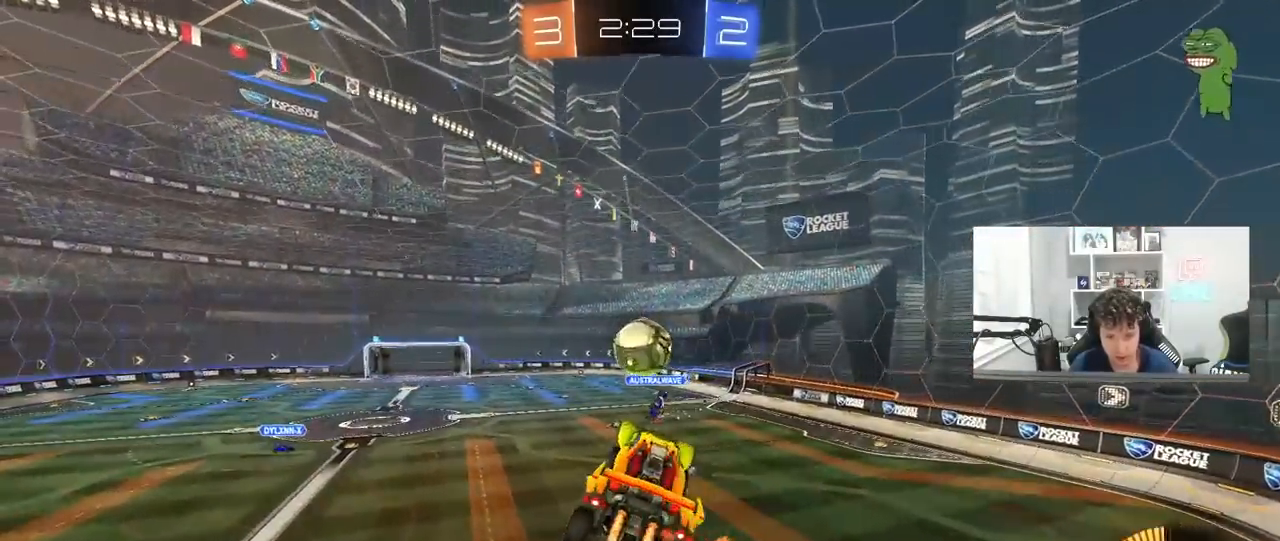
{"keys": ["d", "shift", "w"], "mouse": ["left", "right"], "mouse_move": "still", "events": [[67, "a", "up"], [67, "w", "up"], [217, "a", "down"], [300, "a", "up"], [300, "w", "down"], [400, "mouse_right", "down"], [450, "shift", "down"], [500, "d", "down"]]}
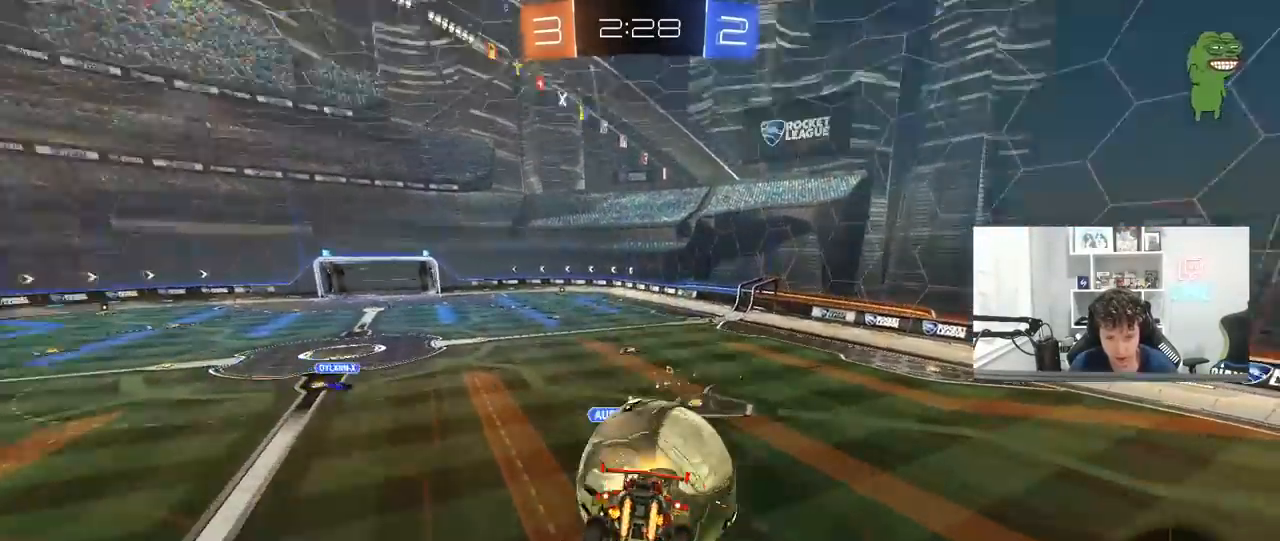
{"keys": ["d", "s", "shift"], "mouse": [], "mouse_move": "still", "events": [[83, "s", "down"], [83, "w", "up"], [133, "mouse_left", "up"], [133, "mouse_right", "up"]]}
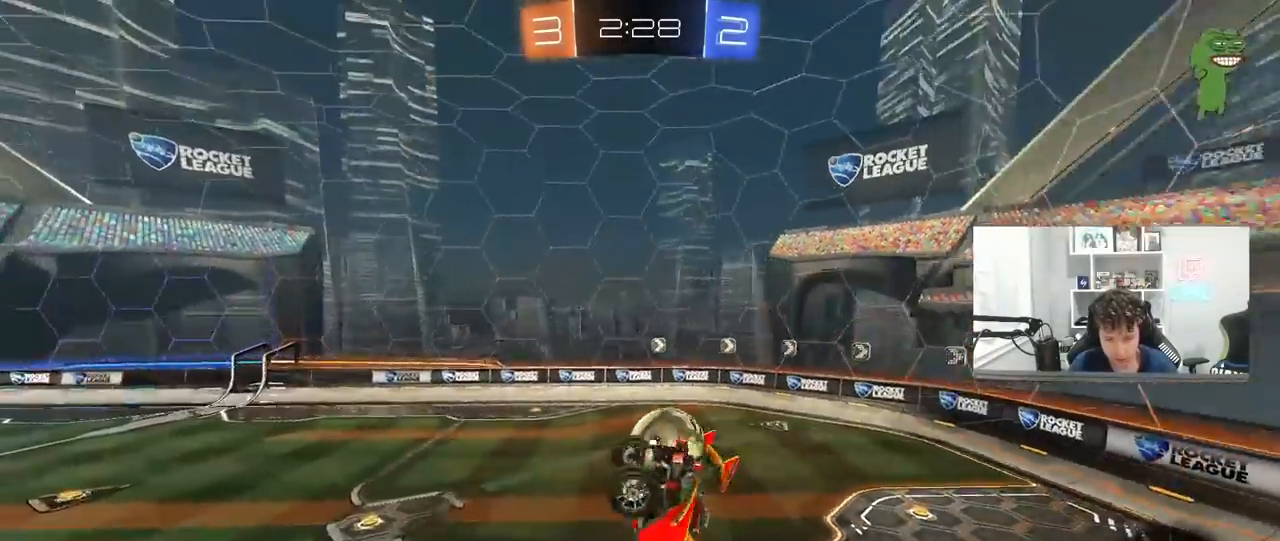
{"keys": ["s"], "mouse": [], "mouse_move": "still", "events": [[50, "space", "down"], [100, "mouse_left", "down"], [150, "s", "up"], [250, "s", "down"], [250, "space", "up"], [383, "mouse_left", "up"], [433, "d", "up"], [433, "shift", "up"]]}
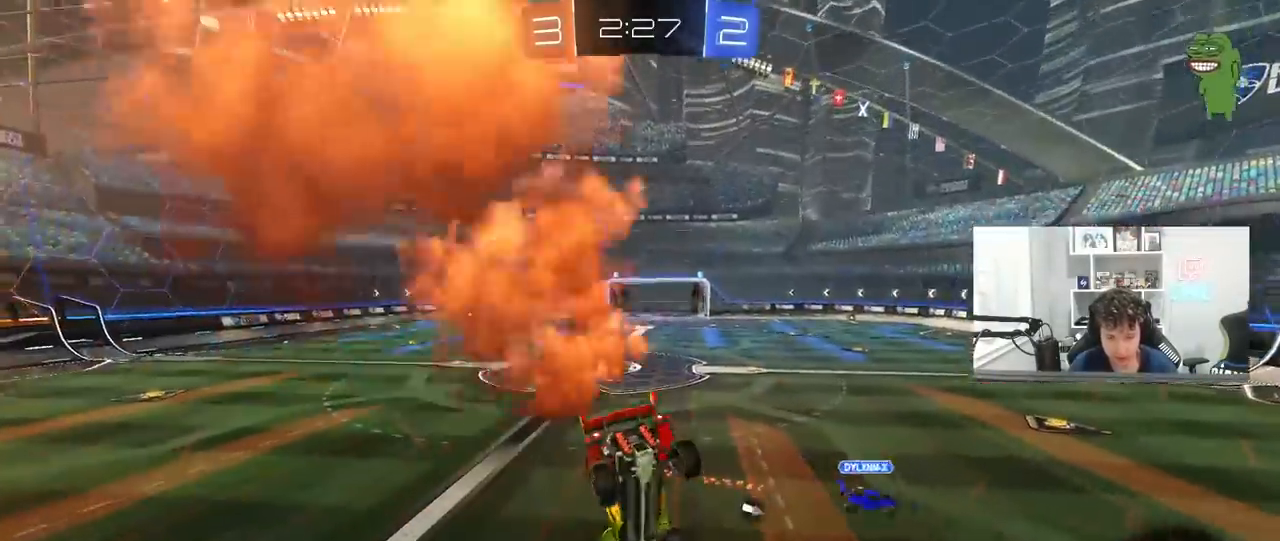
{"keys": ["a", "w"], "mouse": [], "mouse_move": "still", "events": [[117, "s", "up"], [167, "a", "down"], [217, "space", "down"], [267, "w", "down"], [400, "space", "up"]]}